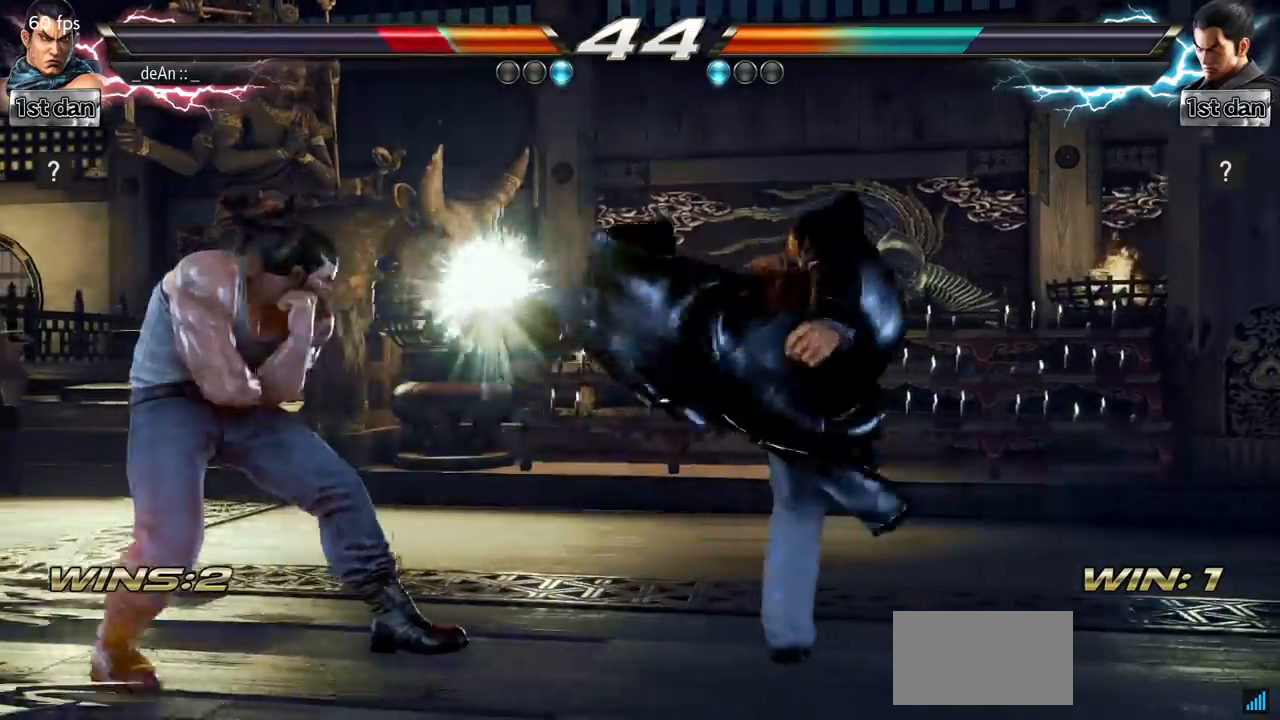
Gameplay with a controller (arcade stick); each line is a JSON object with the inputs held at the frame after it. "events" lists button and stick changes between this image and that frame as [ms after this image, input, new state], when the widget could be followed in between. Not read: L3 R3.
{"buttons": [], "left_stick": "center", "events": [[50, "left_stick", "center"], [267, "SQUARE", "down"], [434, "SQUARE", "up"]]}
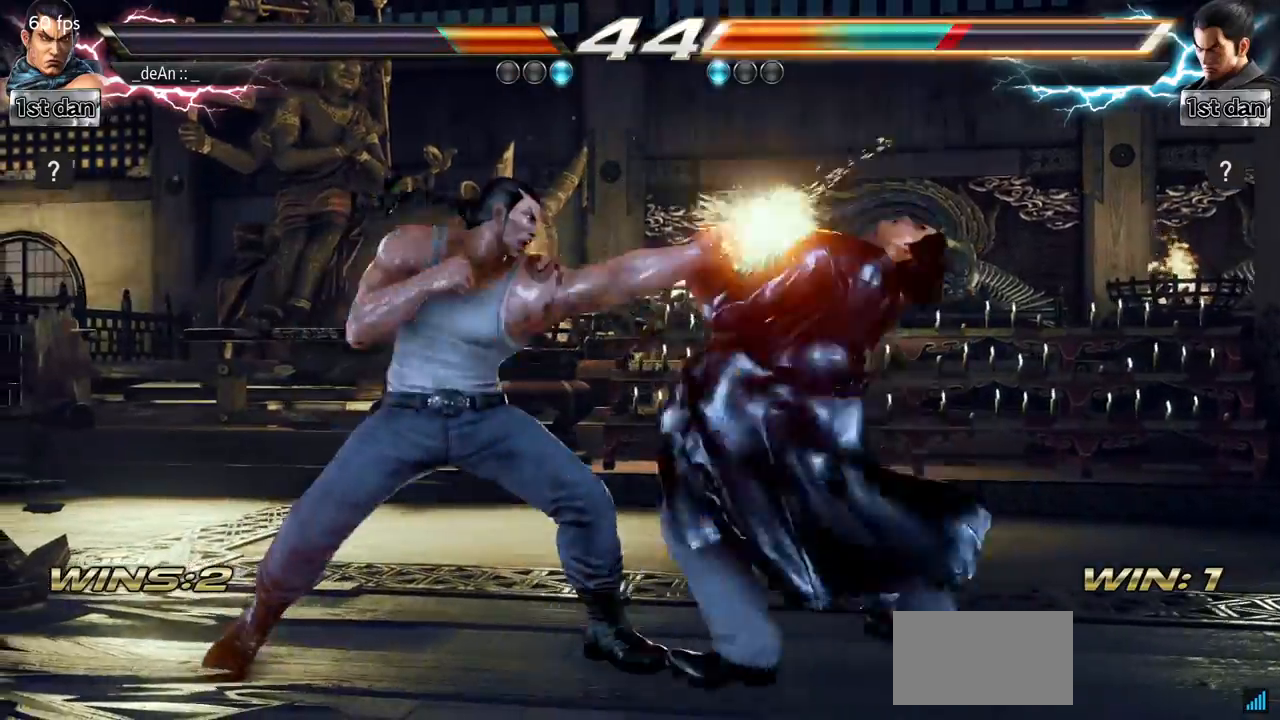
{"buttons": [], "left_stick": "left", "events": [[166, "left_stick", "left"], [317, "TRIANGLE", "down"], [467, "TRIANGLE", "up"]]}
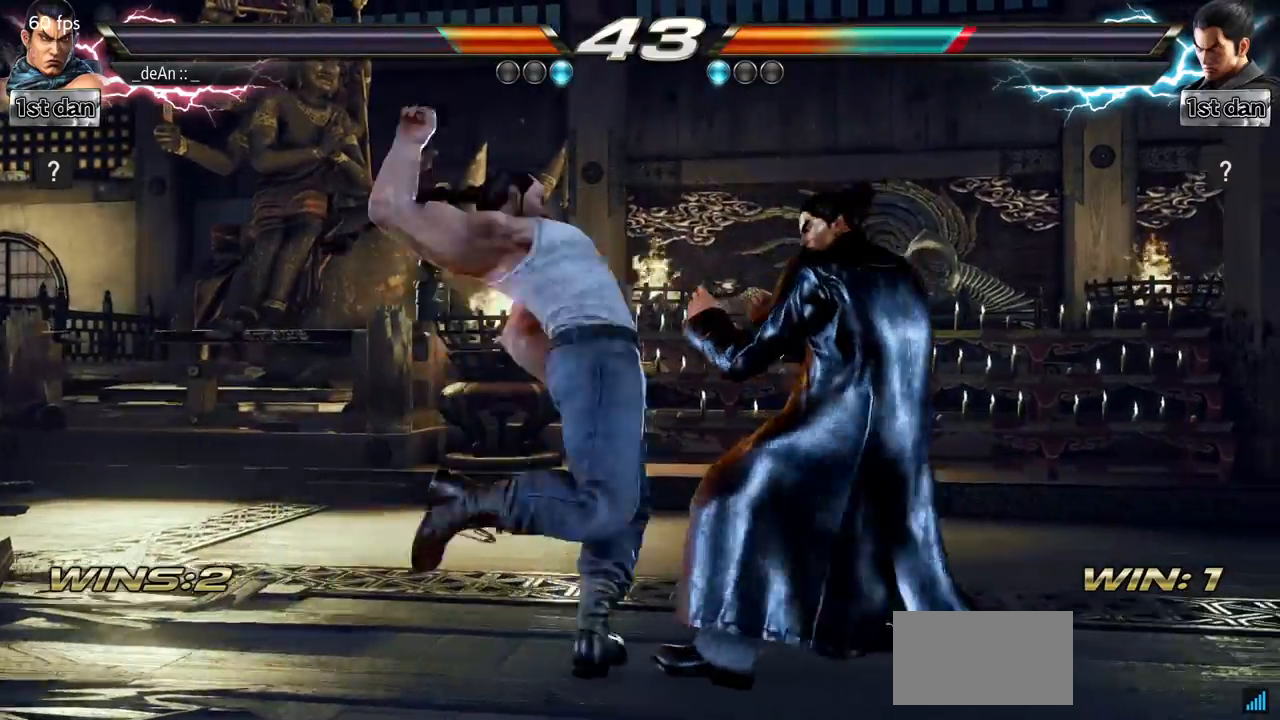
{"buttons": [], "left_stick": "left", "events": []}
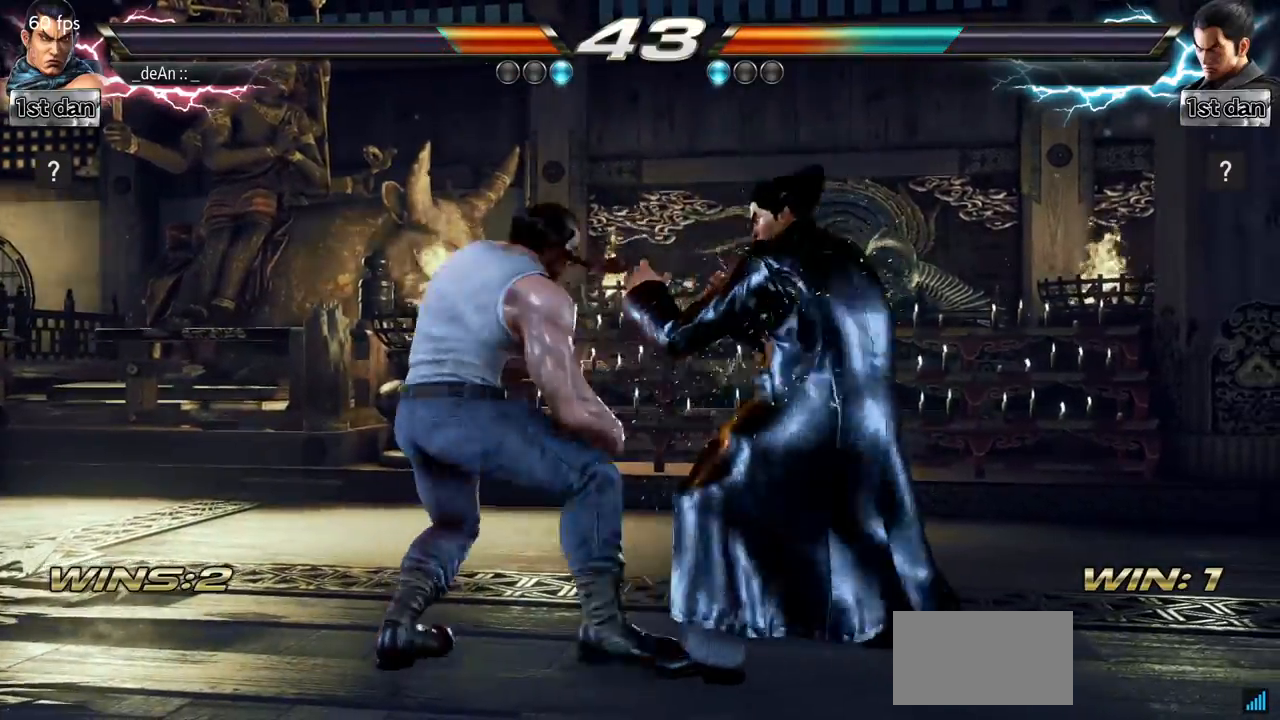
{"buttons": [], "left_stick": "left", "events": []}
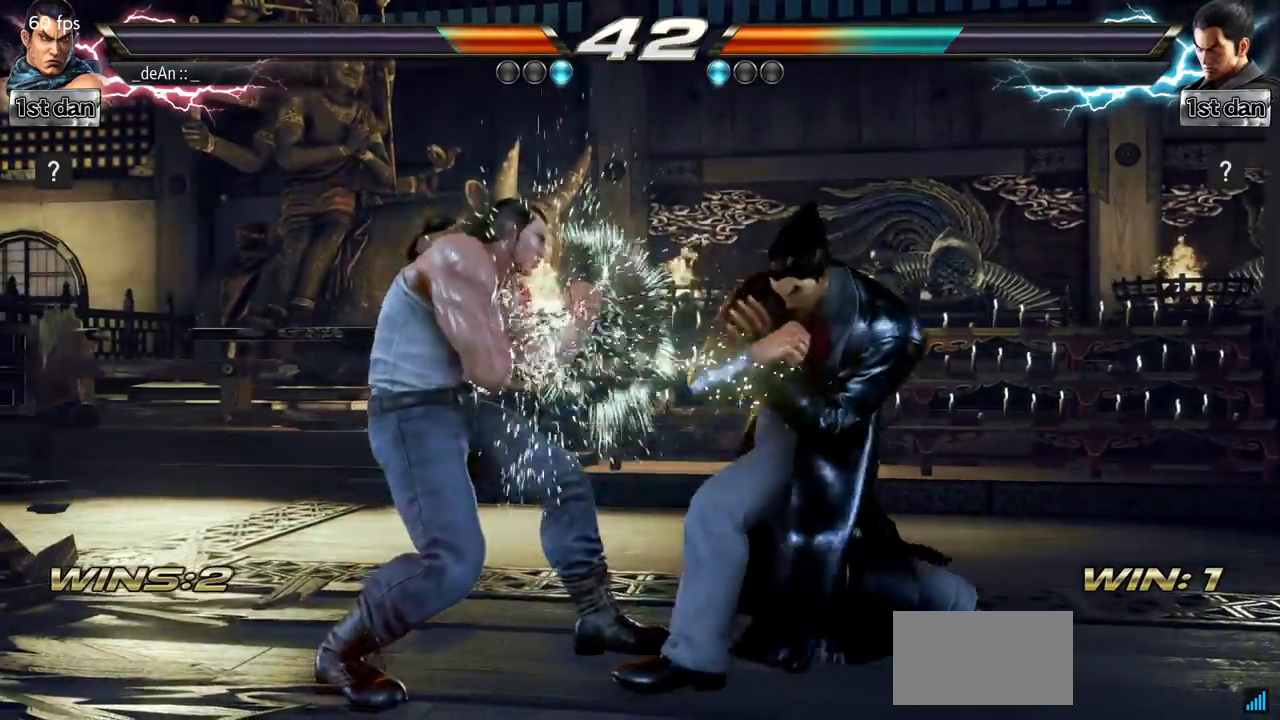
{"buttons": [], "left_stick": "left", "events": [[100, "TRIANGLE", "down"], [200, "TRIANGLE", "up"], [217, "CROSS", "down"], [300, "CROSS", "up"], [384, "CIRCLE", "down"], [467, "CIRCLE", "up"]]}
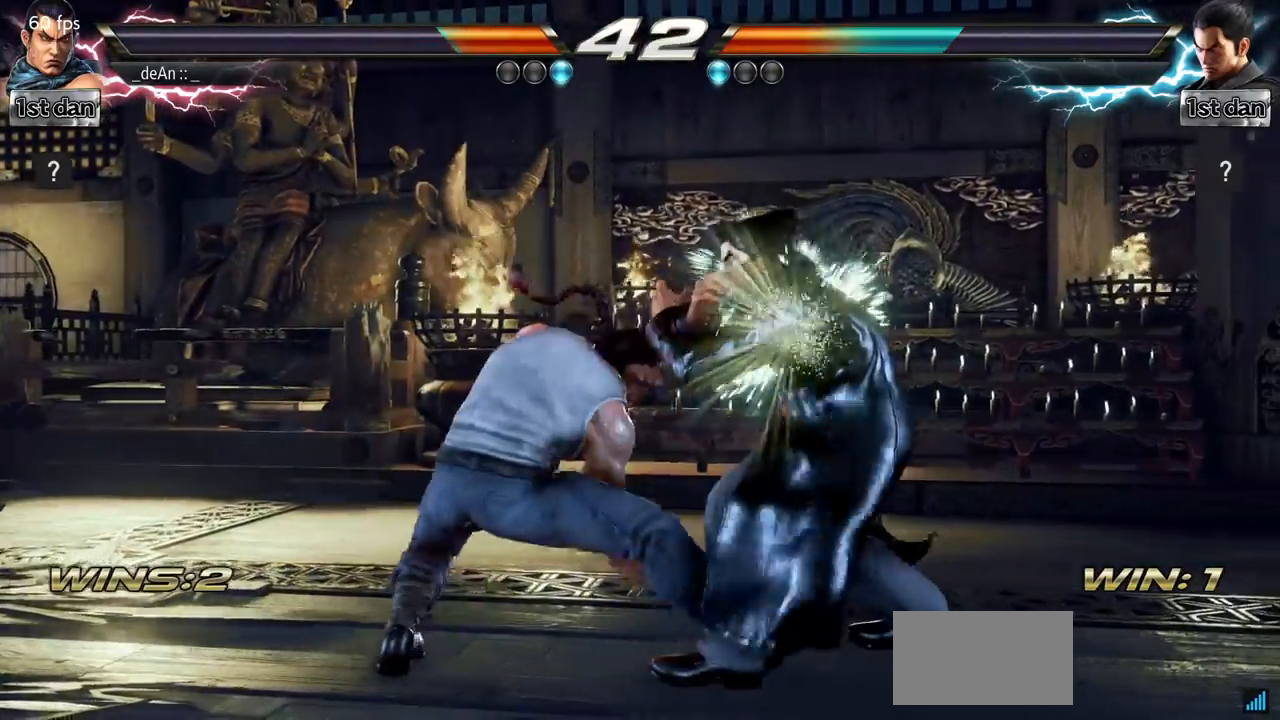
{"buttons": ["CIRCLE"], "left_stick": "left", "events": [[16, "CIRCLE", "down"], [100, "CIRCLE", "up"], [150, "CIRCLE", "down"], [250, "CIRCLE", "up"], [300, "CIRCLE", "down"], [400, "CIRCLE", "up"], [433, "CIRCLE", "down"]]}
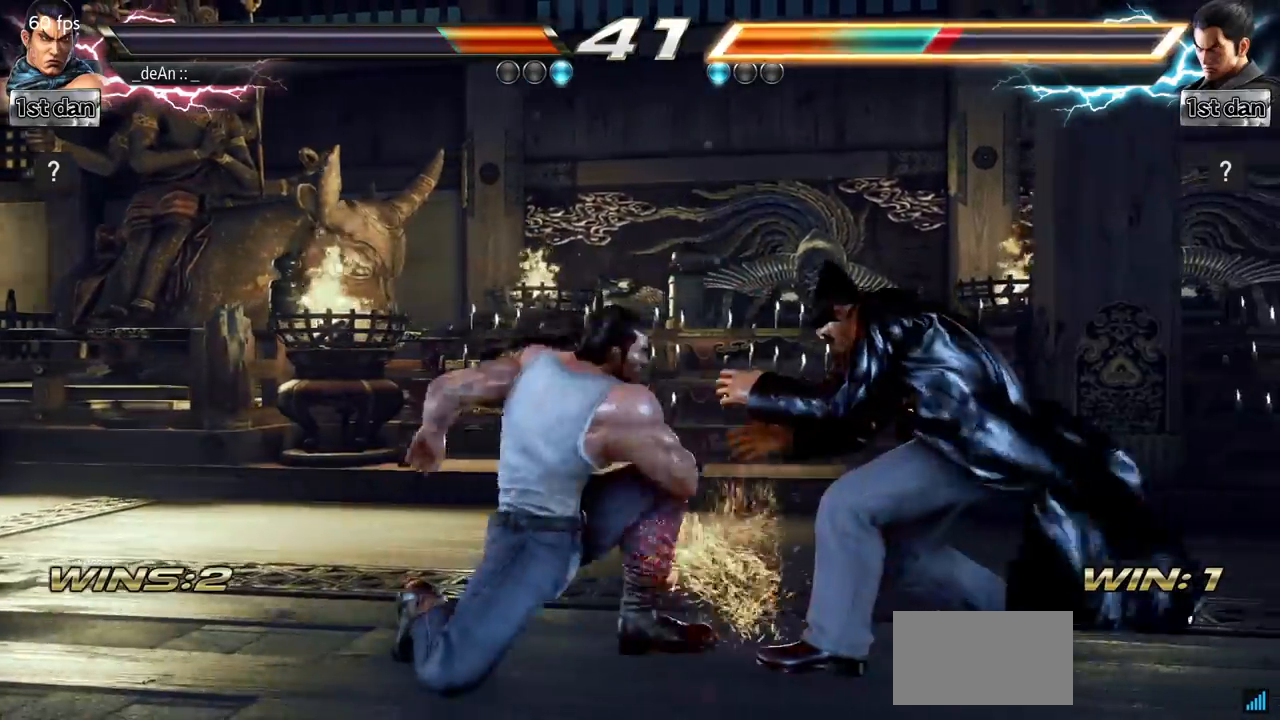
{"buttons": [], "left_stick": "center", "events": [[100, "CIRCLE", "up"], [217, "left_stick", "center"]]}
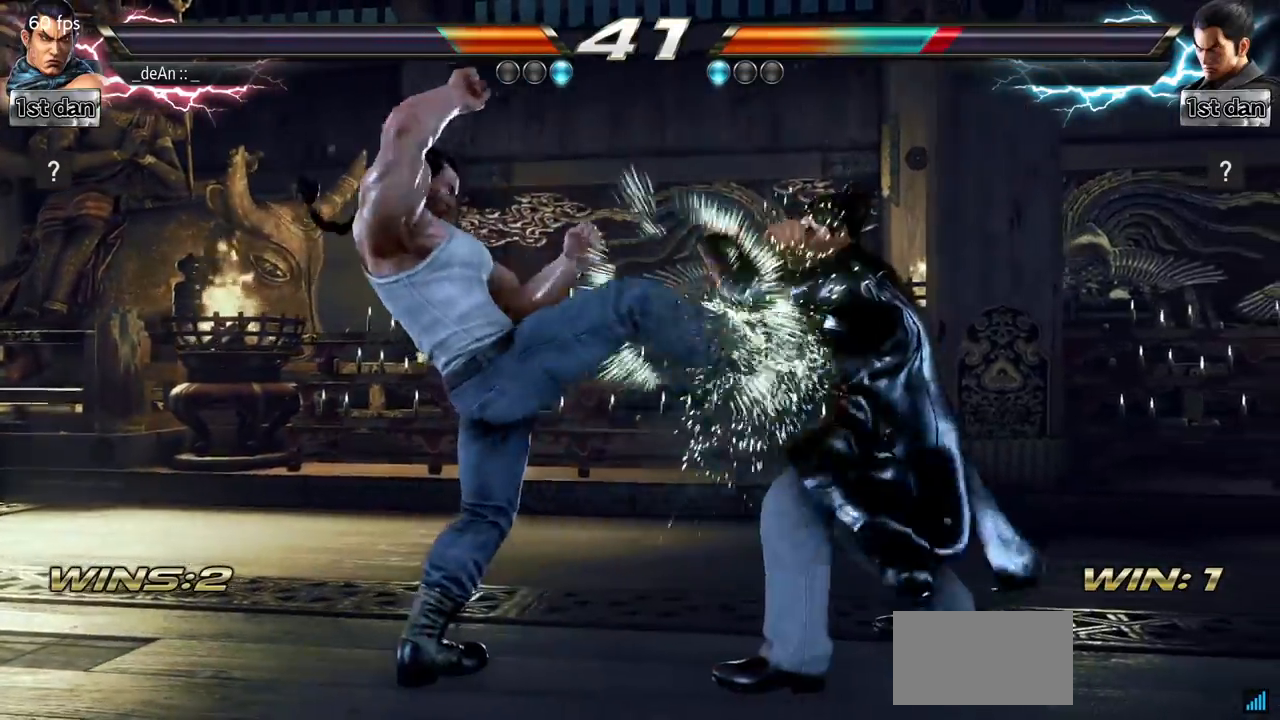
{"buttons": ["TRIANGLE"], "left_stick": "center", "events": [[166, "SQUARE", "down"], [317, "TRIANGLE", "down"], [467, "SQUARE", "up"]]}
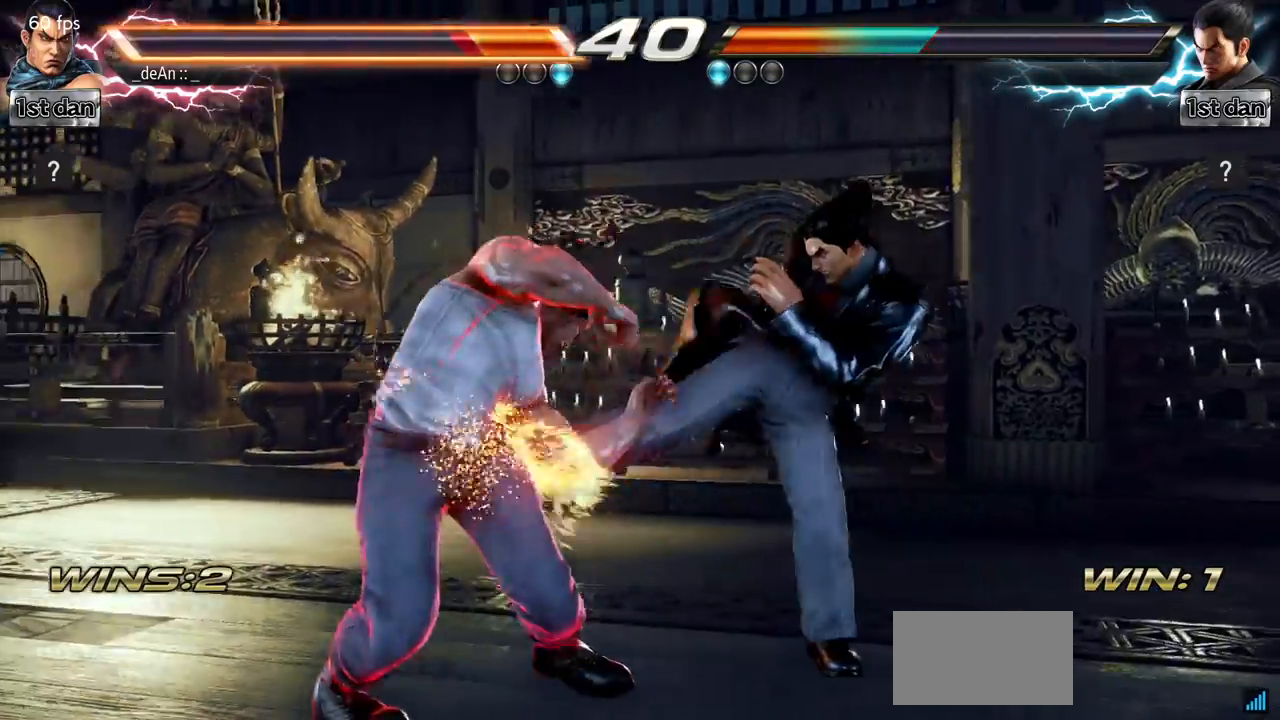
{"buttons": [], "left_stick": "up-left", "events": [[34, "TRIANGLE", "up"], [184, "left_stick", "left"], [367, "TRIANGLE", "down"], [484, "TRIANGLE", "up"], [484, "left_stick", "up-left"]]}
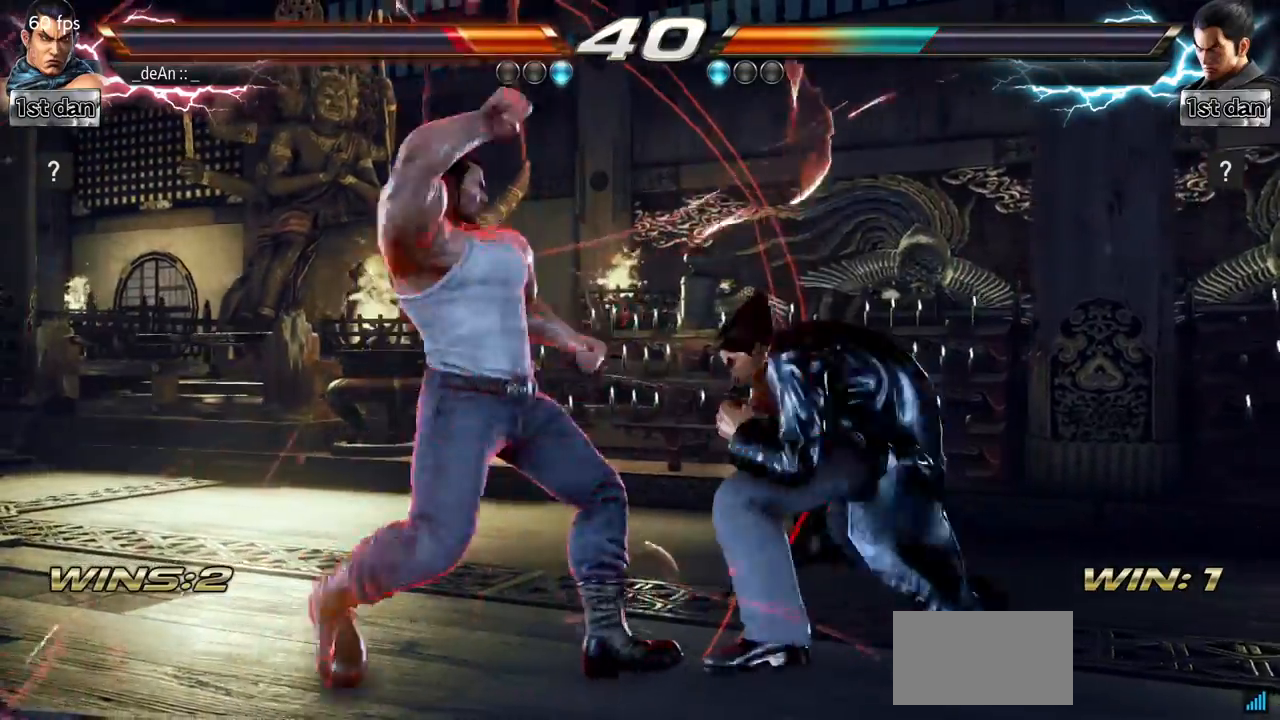
{"buttons": [], "left_stick": "center"}